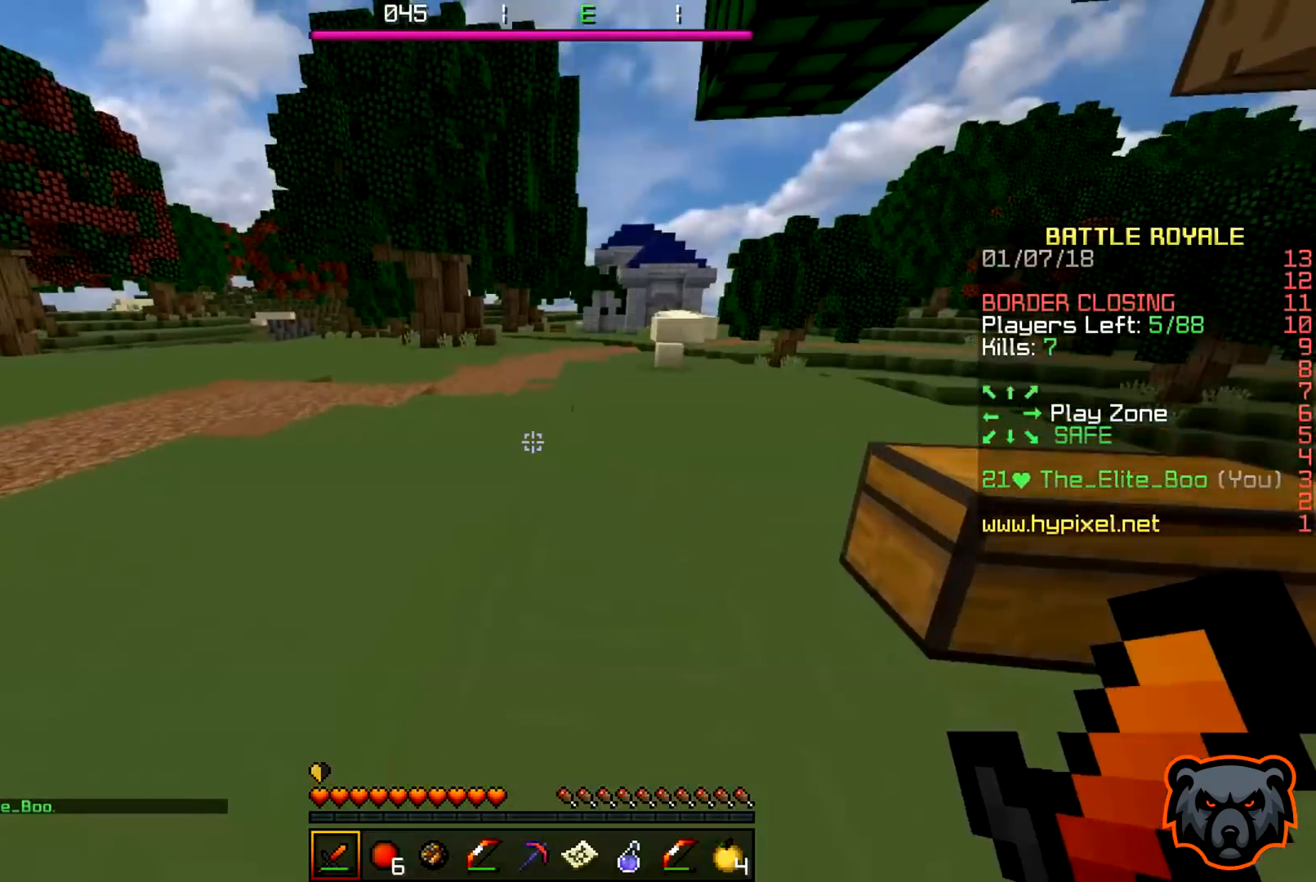
Gameplay with keyboard; each line is a JSON object with the keys held at the frame after it. "events" lists presses ("down") and releases ("up") of "a", "d", "s" and "w" between this image and that frame as [ms after this image, input, new state], when the widget could be followed in between. No other keys are recorded. Mouse input is not recorded.
{"keys": ["w"], "events": []}
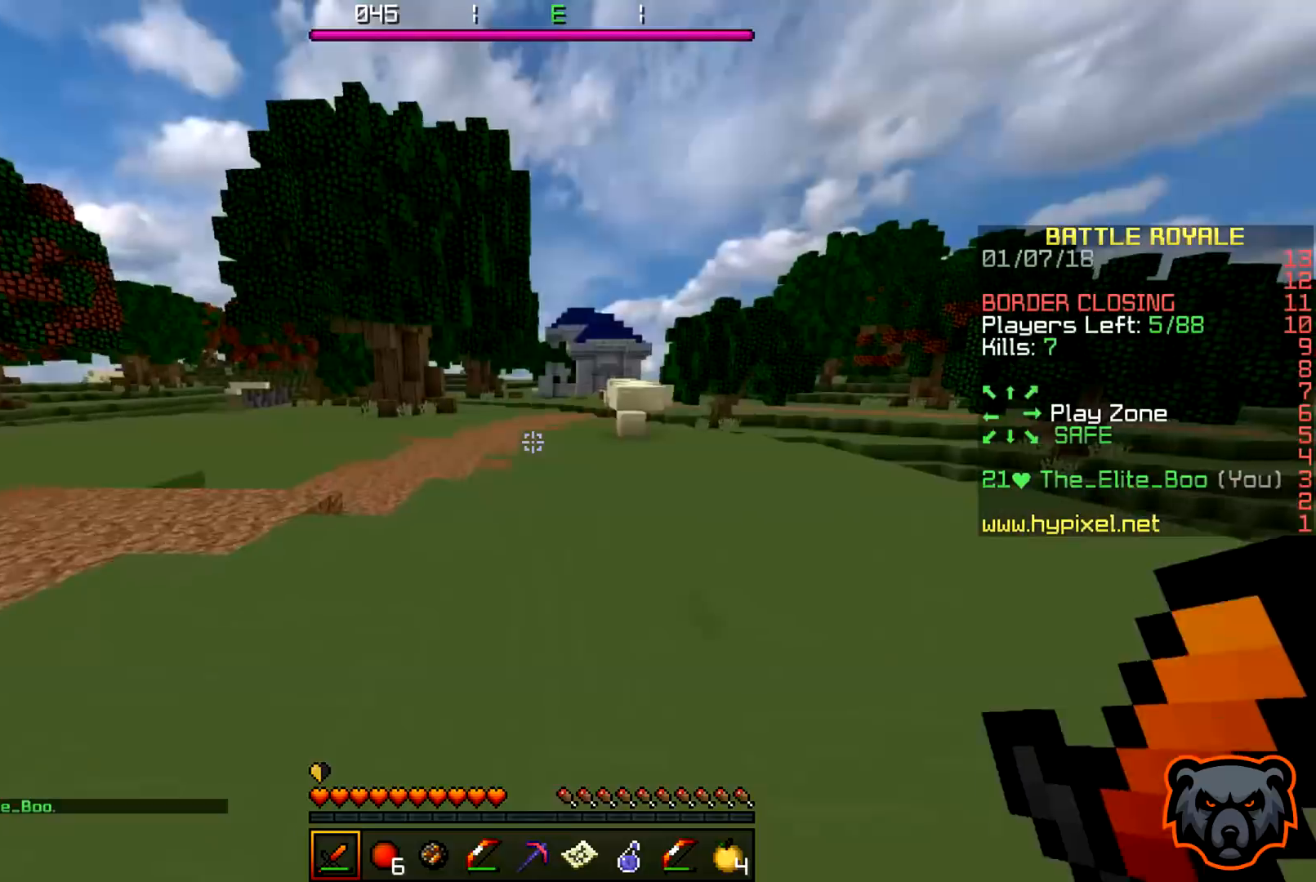
{"keys": ["w"], "events": []}
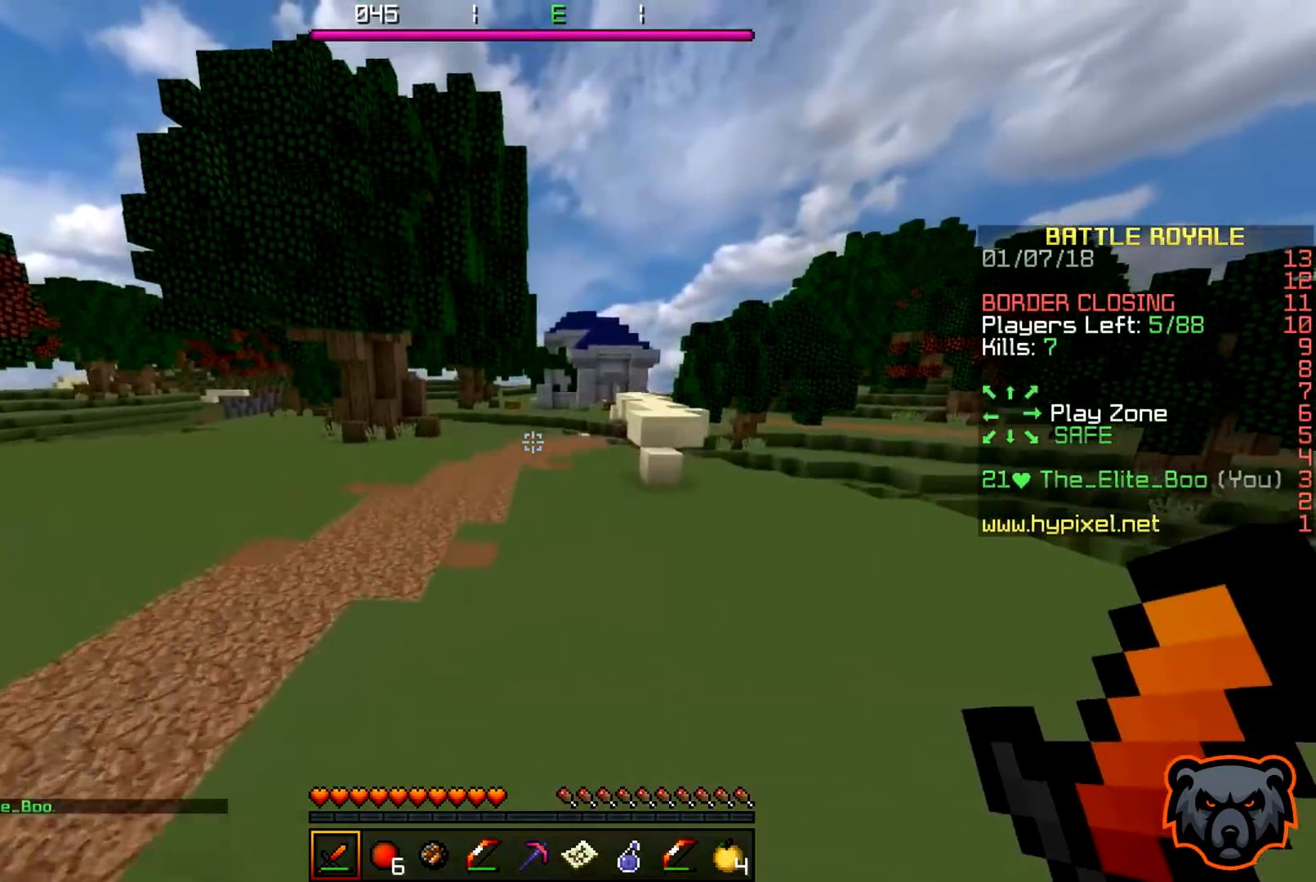
{"keys": ["d", "s"], "events": [[67, "d", "down"], [300, "w", "up"], [333, "s", "down"]]}
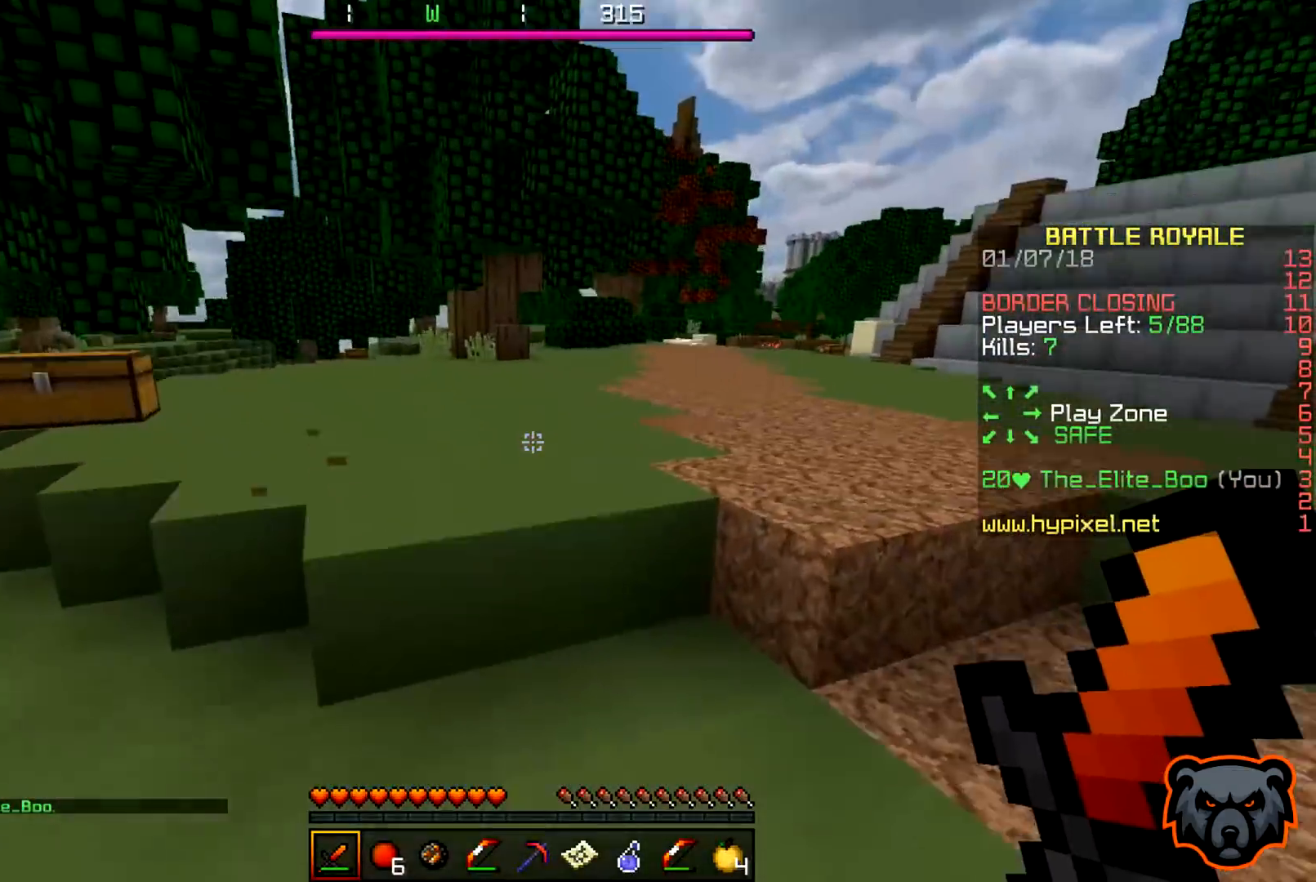
{"keys": ["a", "s"], "events": [[133, "d", "up"], [183, "a", "down"]]}
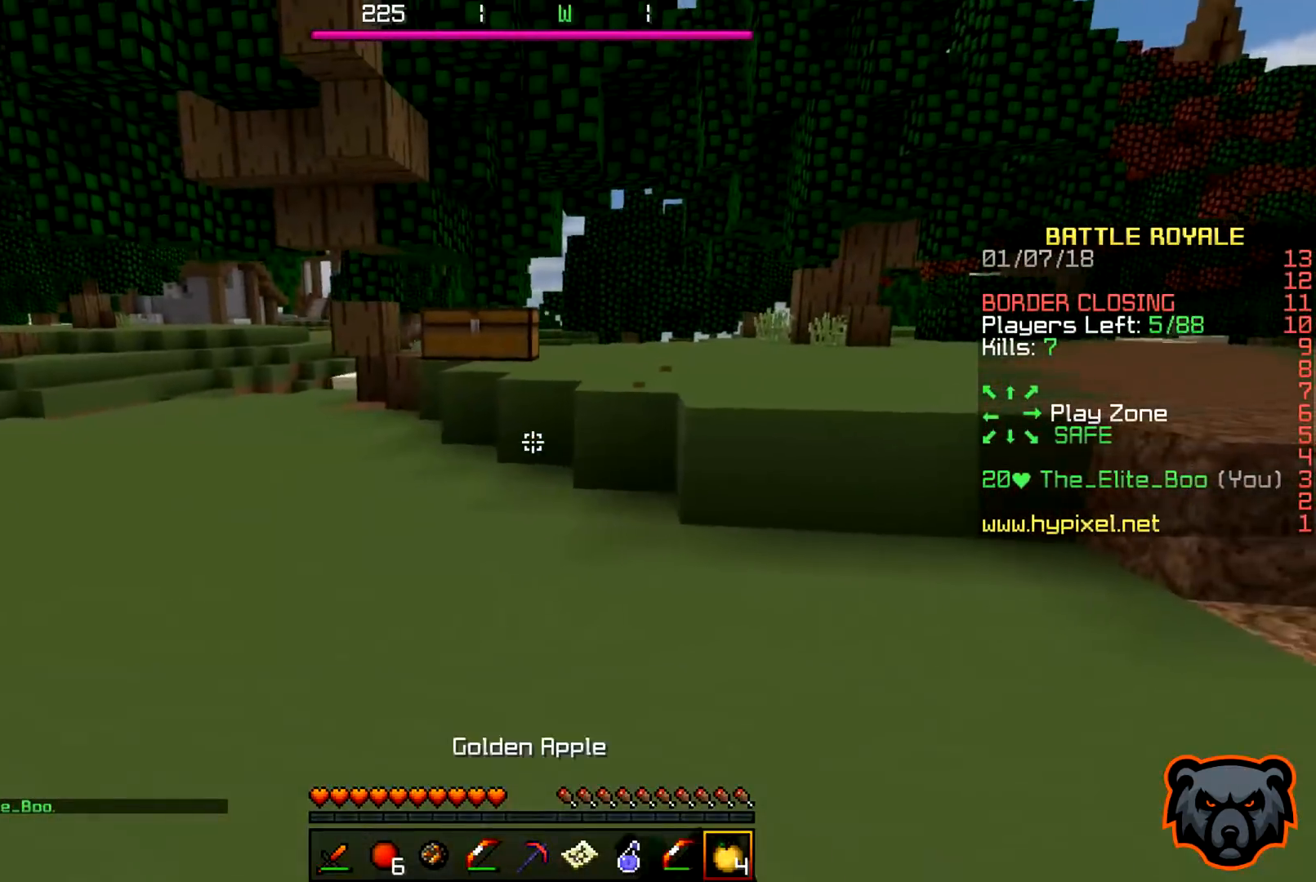
{"keys": ["a"], "events": [[33, "s", "up"]]}
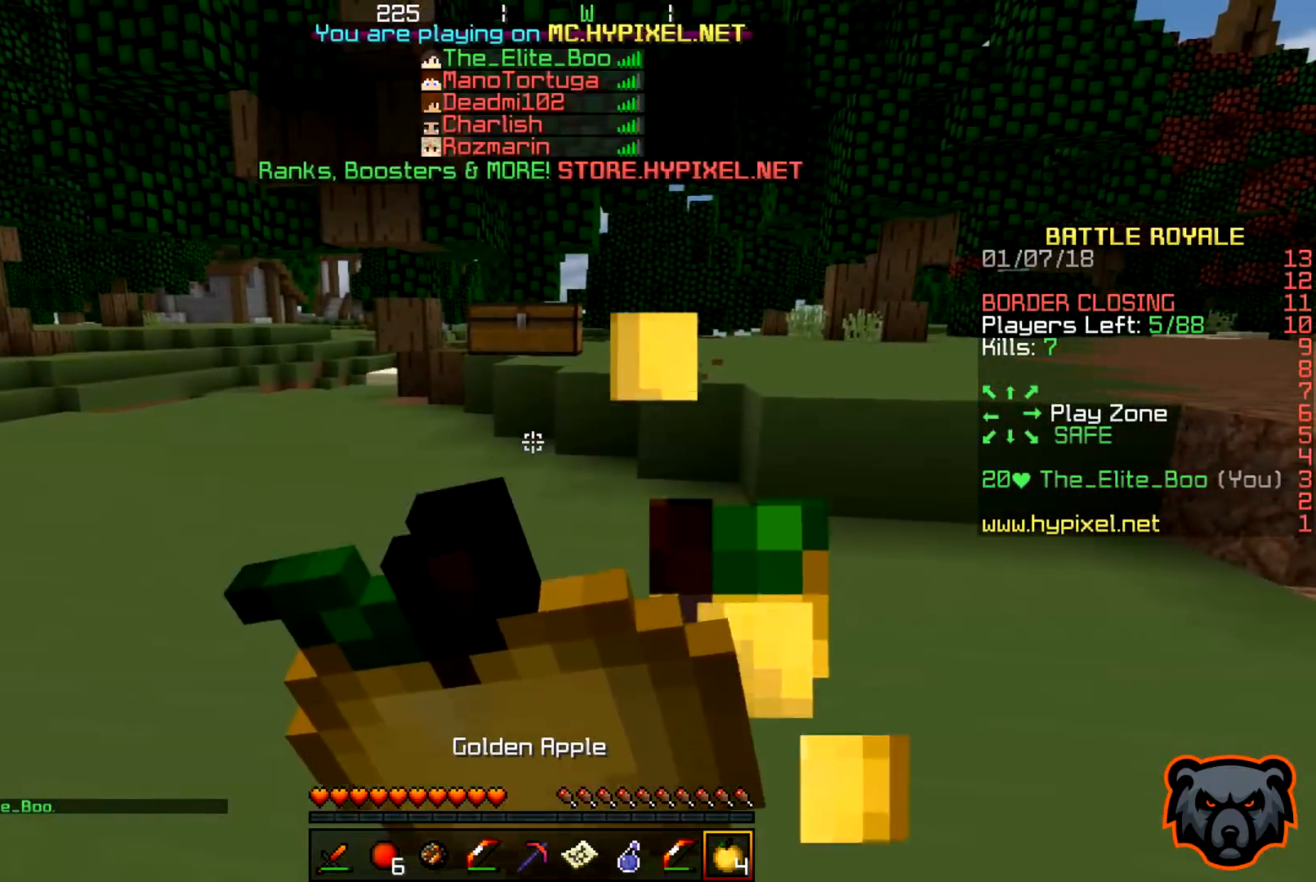
{"keys": ["a", "s"], "events": [[317, "s", "down"]]}
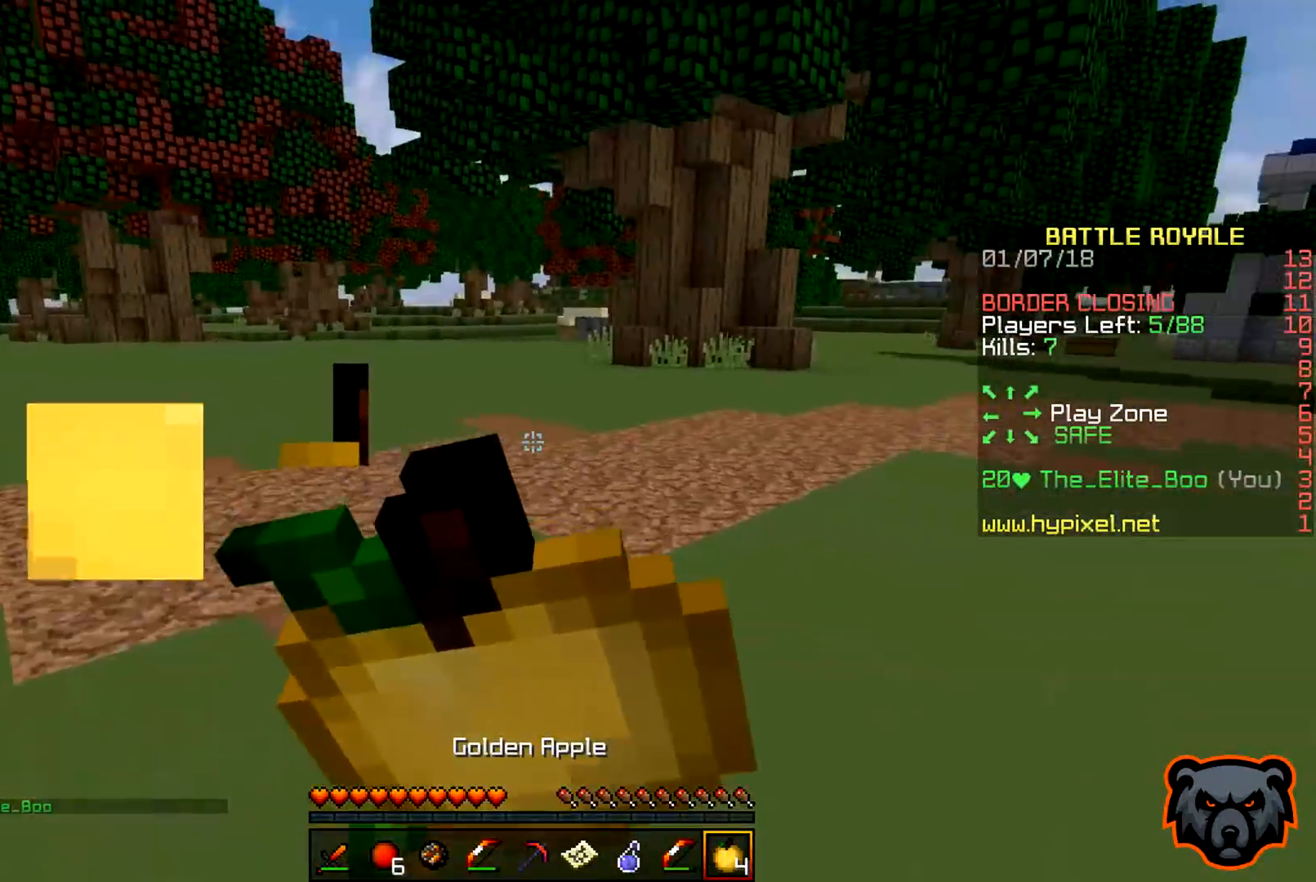
{"keys": ["w"], "events": [[50, "s", "up"], [183, "w", "down"], [500, "a", "up"]]}
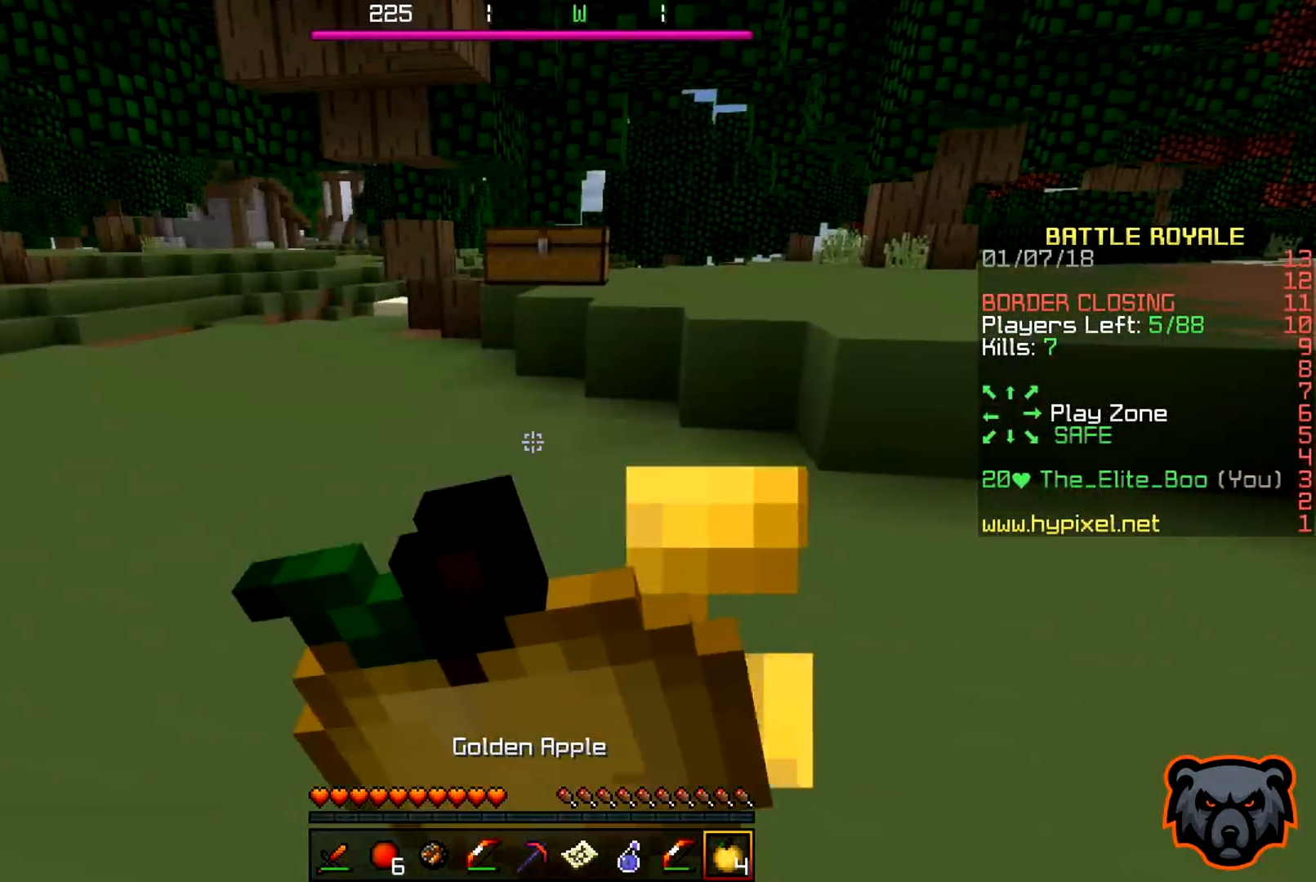
{"keys": ["w"], "events": []}
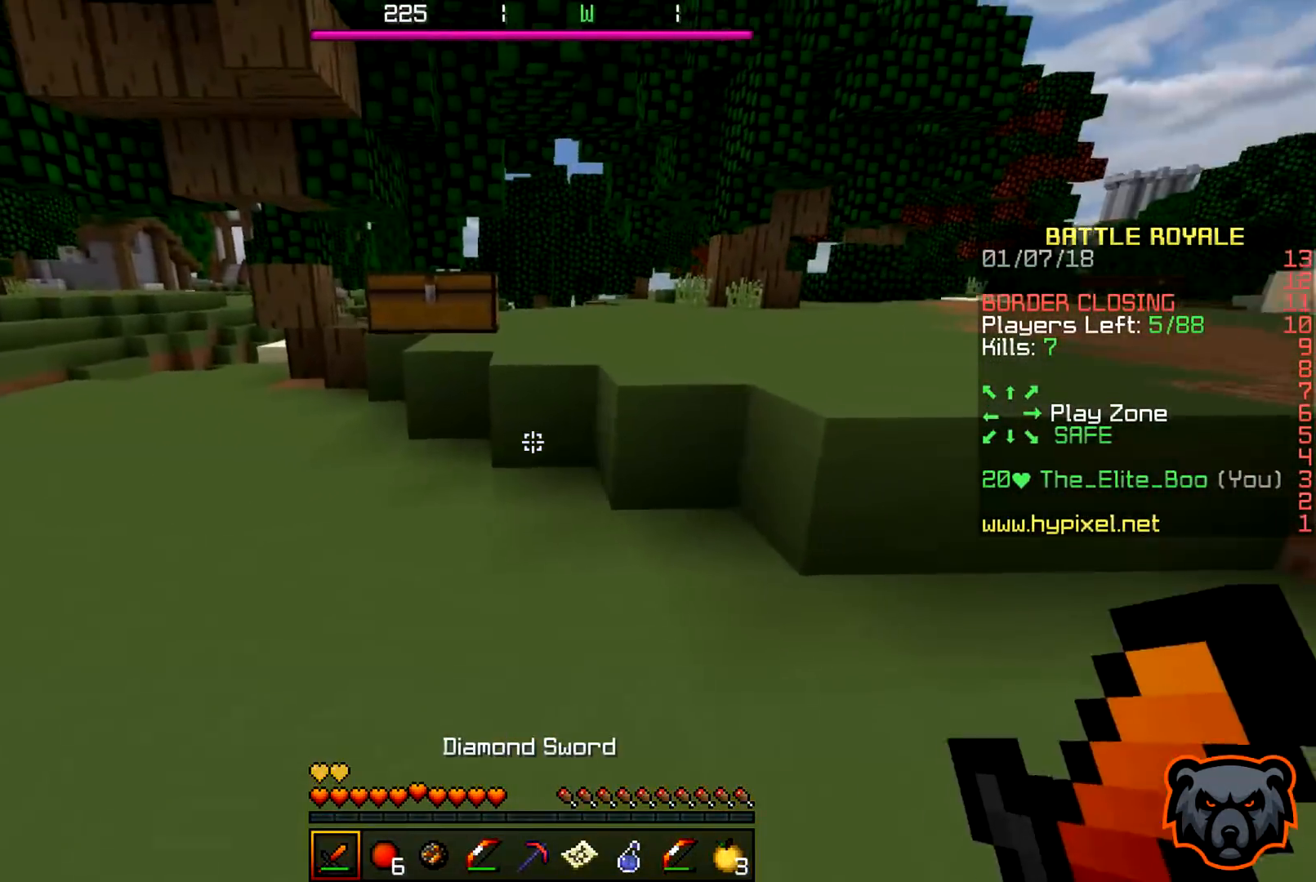
{"keys": ["w"], "events": []}